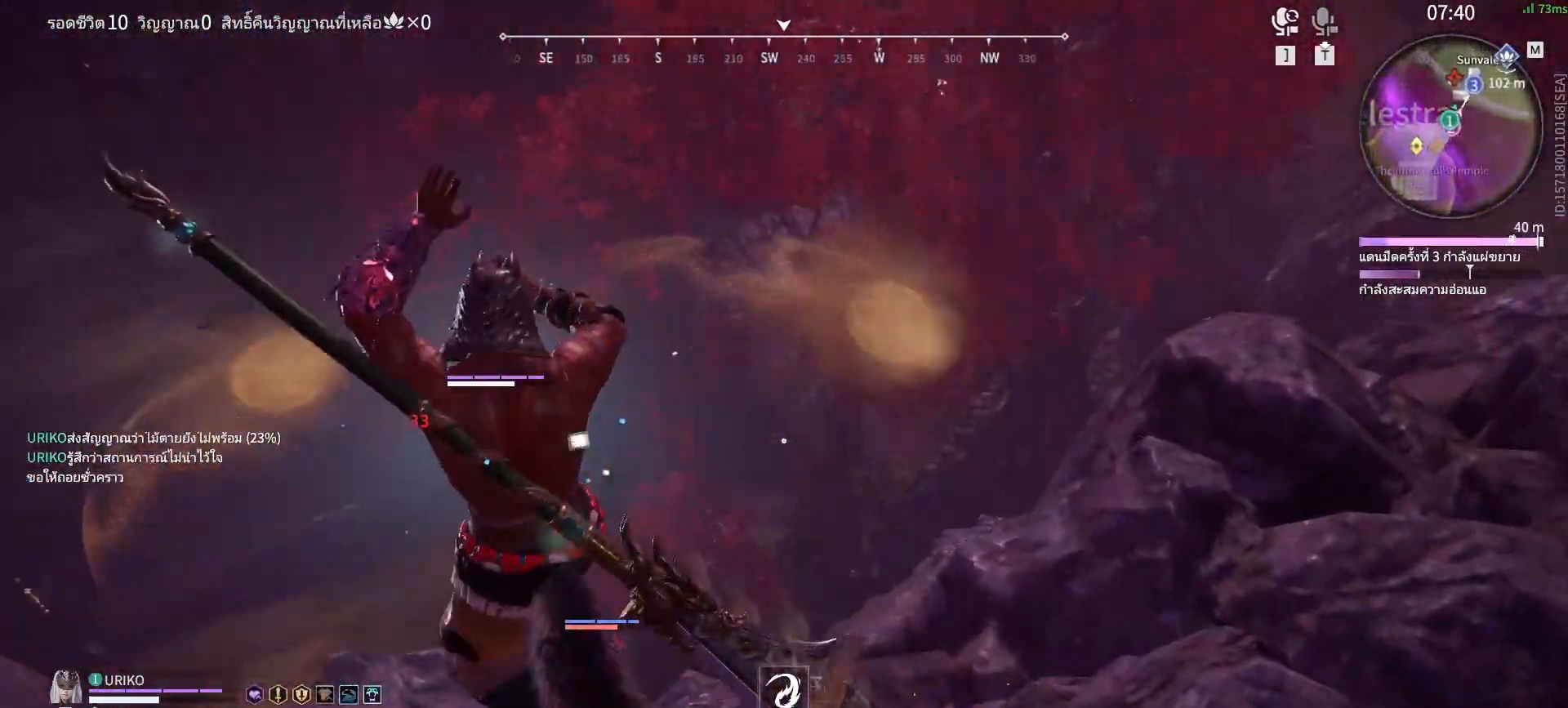
Gameplay with keyboard and mouse; each line is a JSON object with the keys and mouse buttons held at the frame after it. "events" lists presses ("down") and releases ("up") of "a", "alt", "c", "ctrl", "d", "e", "f", "q", "r", "s", "shift", "space", "tab", "v", "w", "x", "z", "mouse_left", "mouse_wheel", "mouse_right", "mouse_mb4" and "mouse_mb5" between this image and that frame as [ms after this image, input, new state], when the widget could be followed in between. "mouse_left", "mouse_wheel", "mouse_right", "mouse_mb4", "mouse_mb5" = the "left", "wheel", "right", "mb4", "mb5" buttons of the "mouse" list. No other keys are recorded. "wheel" means that the mouse wheel is clicked or scrolled. Mouse movement is not recorded.
{"keys": ["d", "space"], "mouse": [], "events": [[17, "f", "up"], [67, "f", "down"], [117, "f", "up"], [433, "d", "down"], [483, "space", "down"]]}
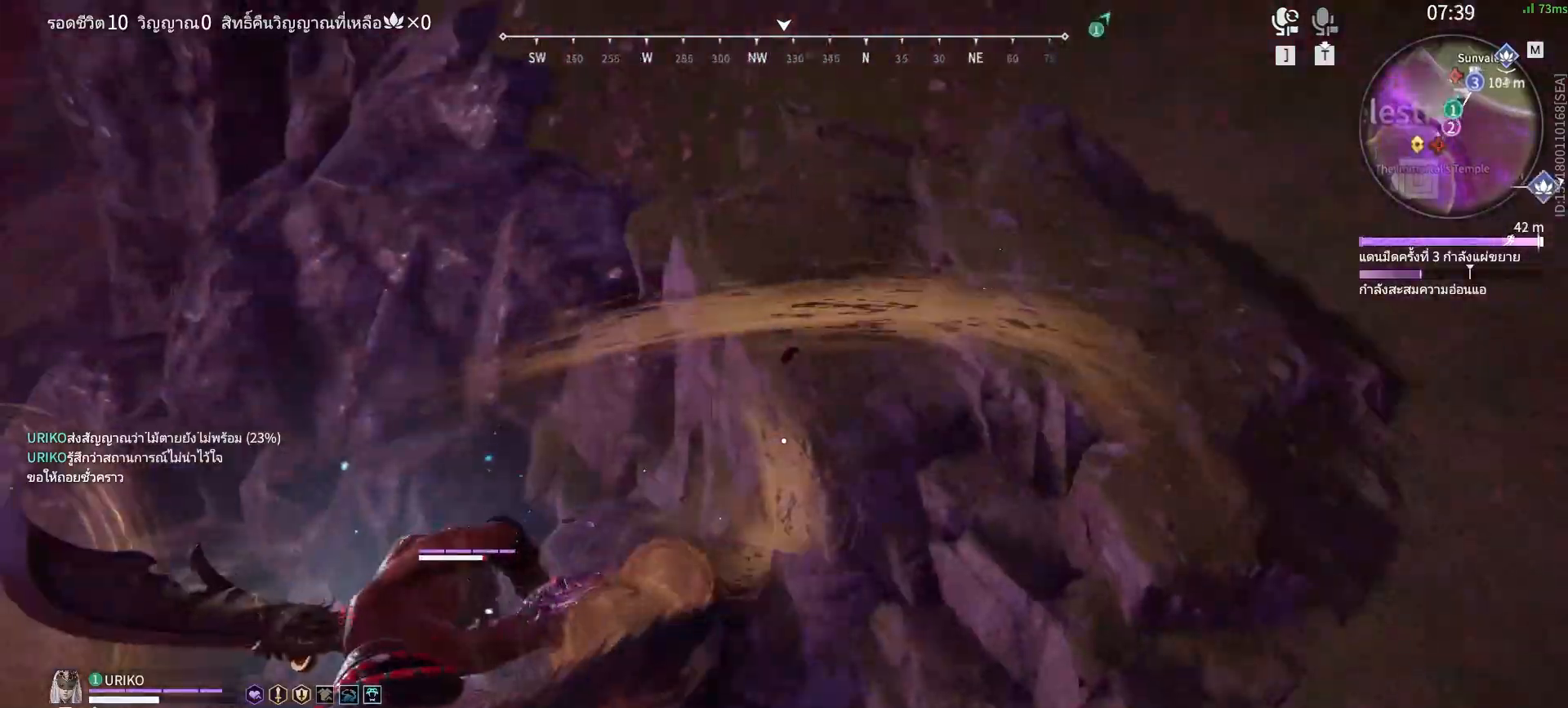
{"keys": [], "mouse": [], "events": [[83, "space", "up"], [167, "space", "down"], [317, "d", "up"], [317, "space", "up"], [400, "q", "down"], [500, "q", "up"]]}
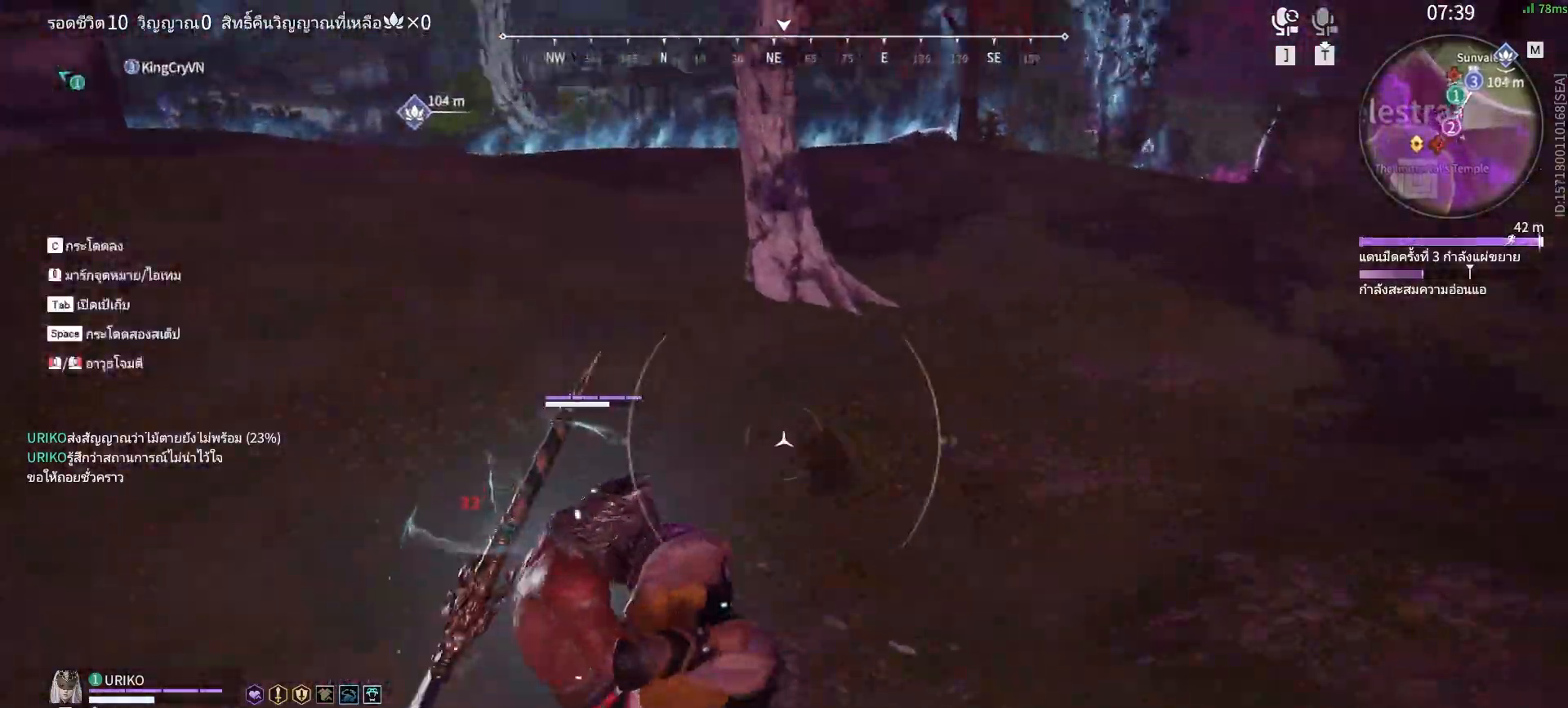
{"keys": [], "mouse": [], "events": [[50, "mouse_left", "down"], [133, "mouse_left", "up"]]}
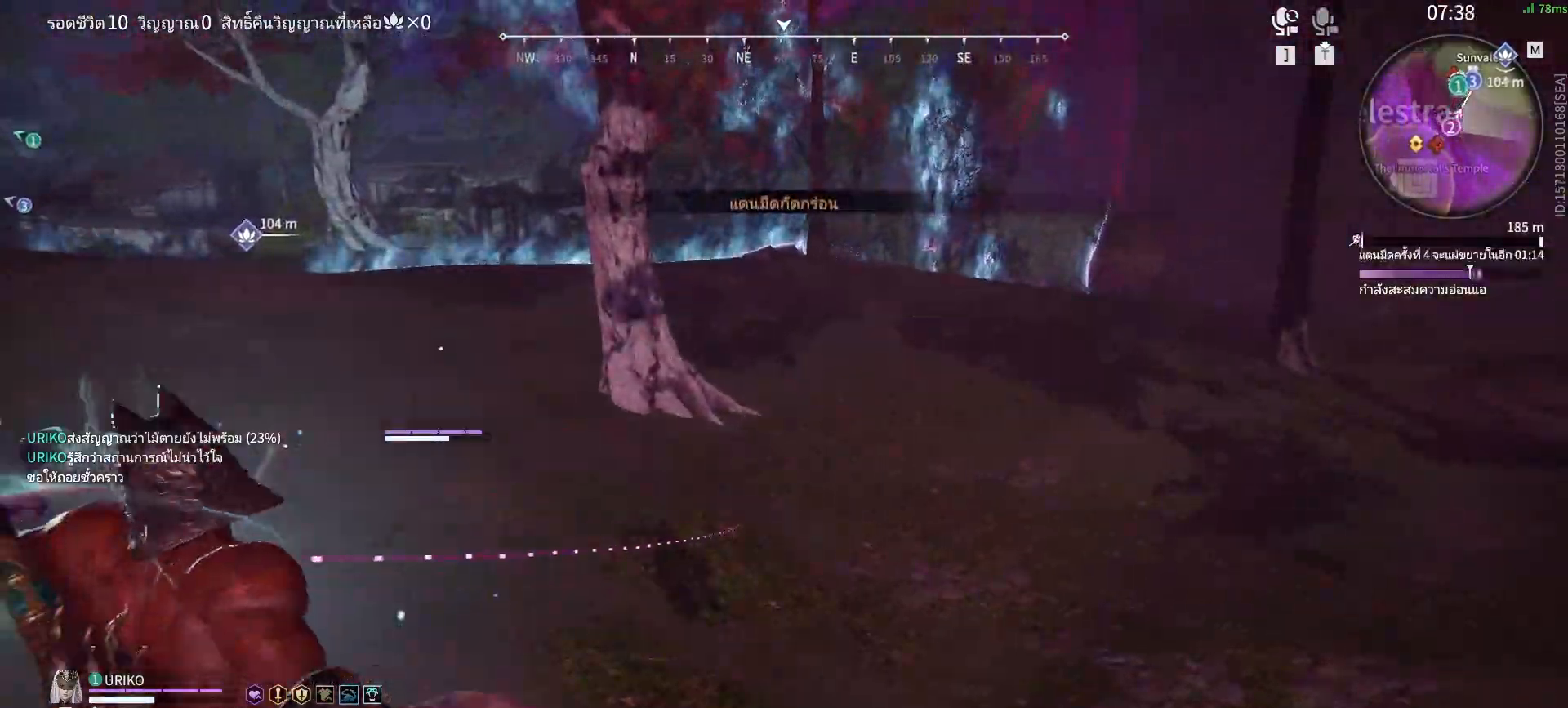
{"keys": [], "mouse": [], "events": []}
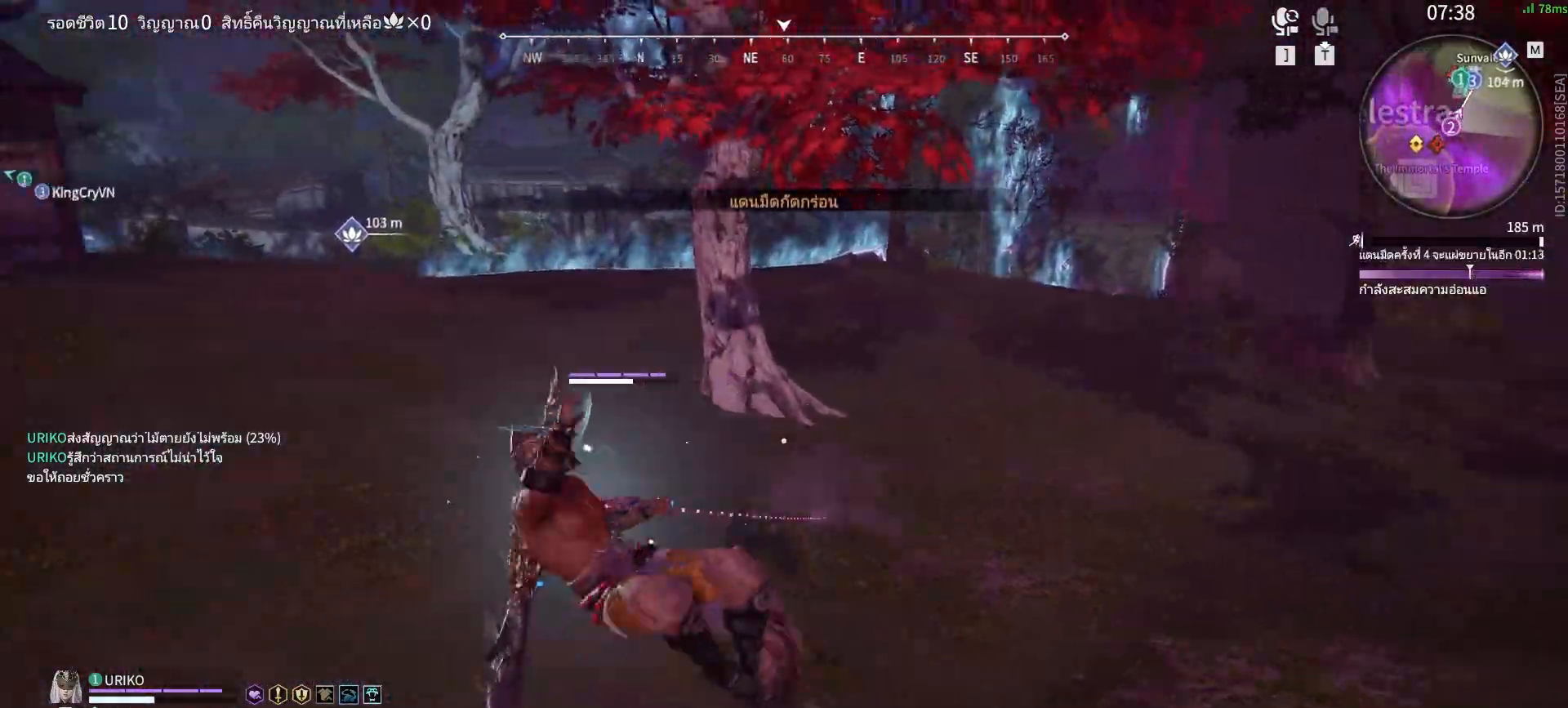
{"keys": [], "mouse": [], "events": []}
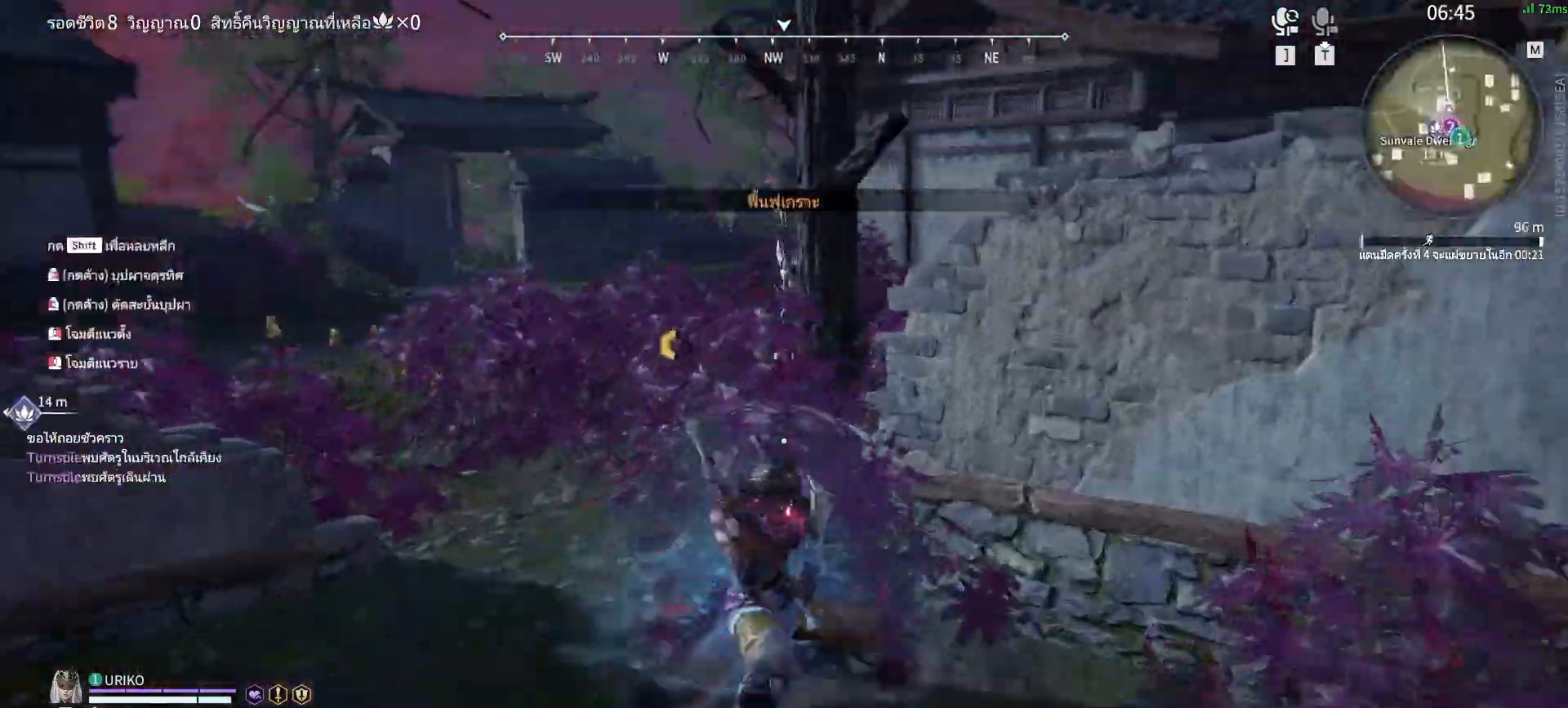
{"keys": ["shift", "w"], "mouse": [], "events": [[200, "shift", "down"], [200, "w", "down"]]}
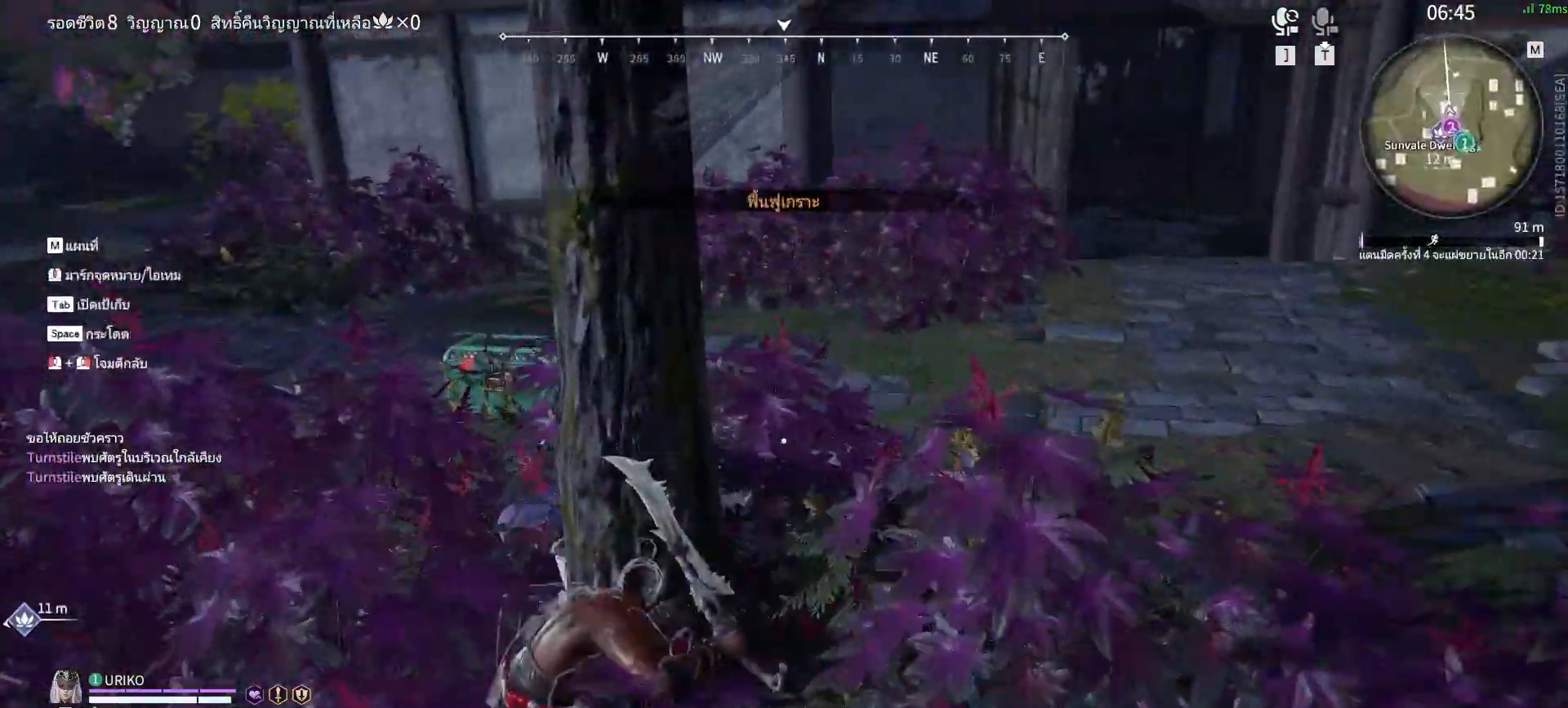
{"keys": [], "mouse": ["right"], "events": [[67, "mouse_right", "down"], [117, "shift", "up"], [117, "w", "up"], [167, "mouse_right", "up"], [500, "mouse_right", "down"]]}
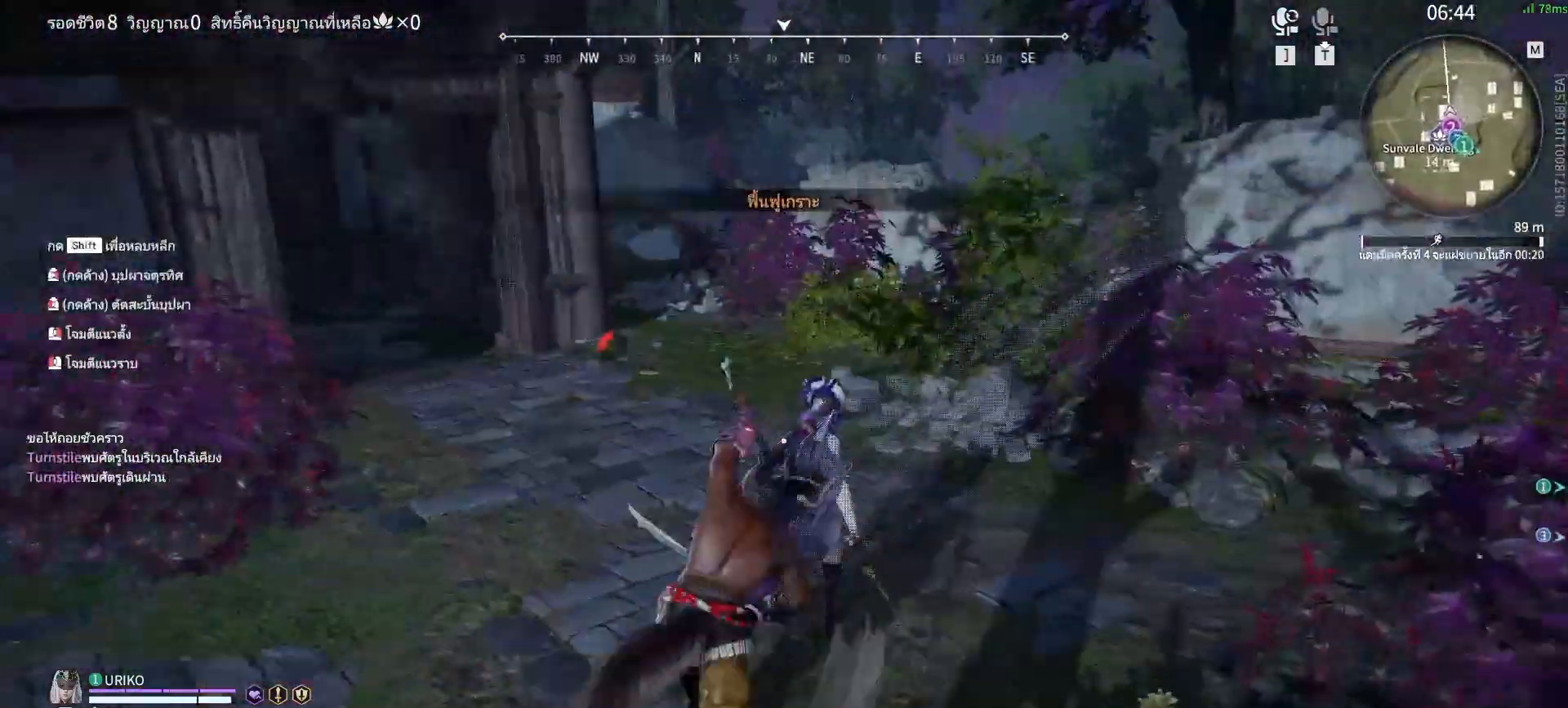
{"keys": [], "mouse": [], "events": [[83, "mouse_right", "up"]]}
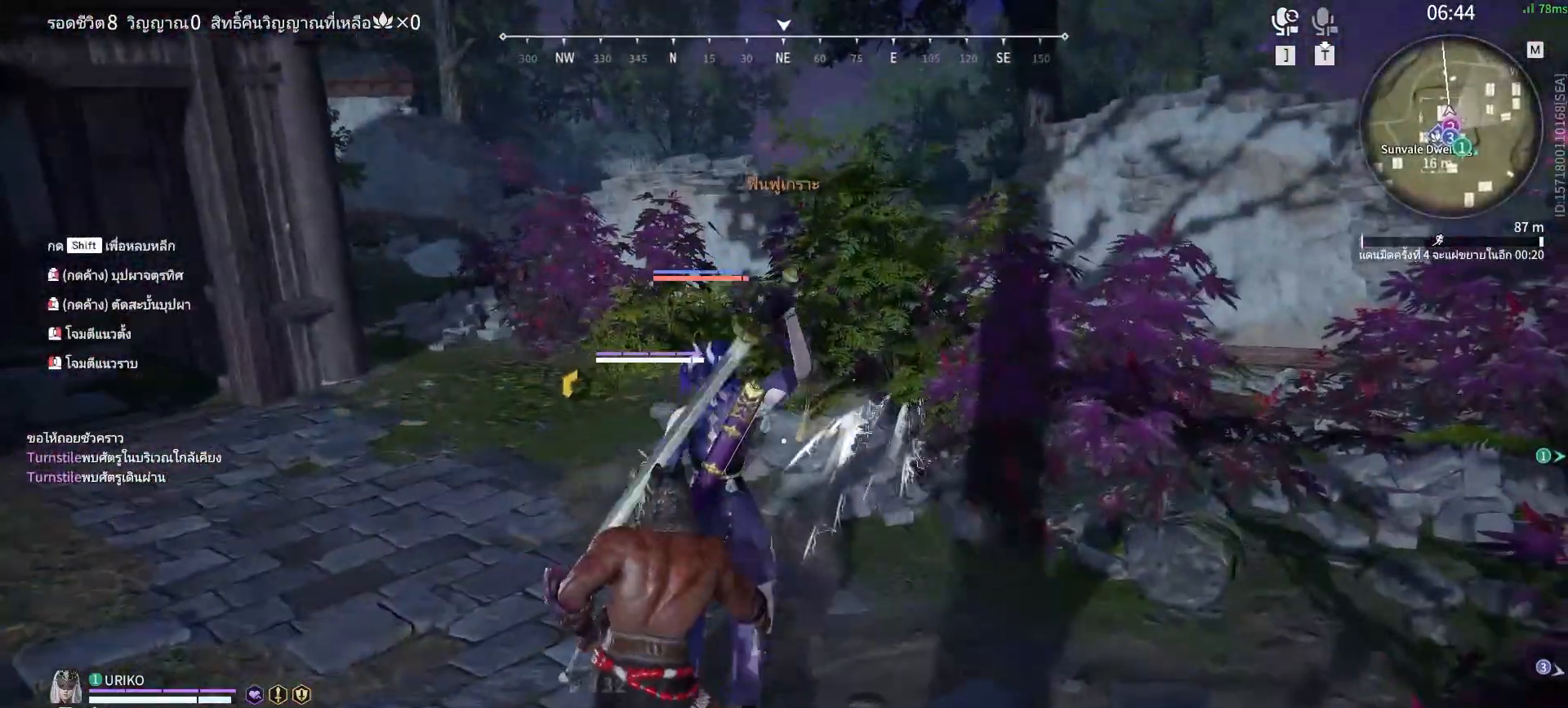
{"keys": [], "mouse": [], "events": []}
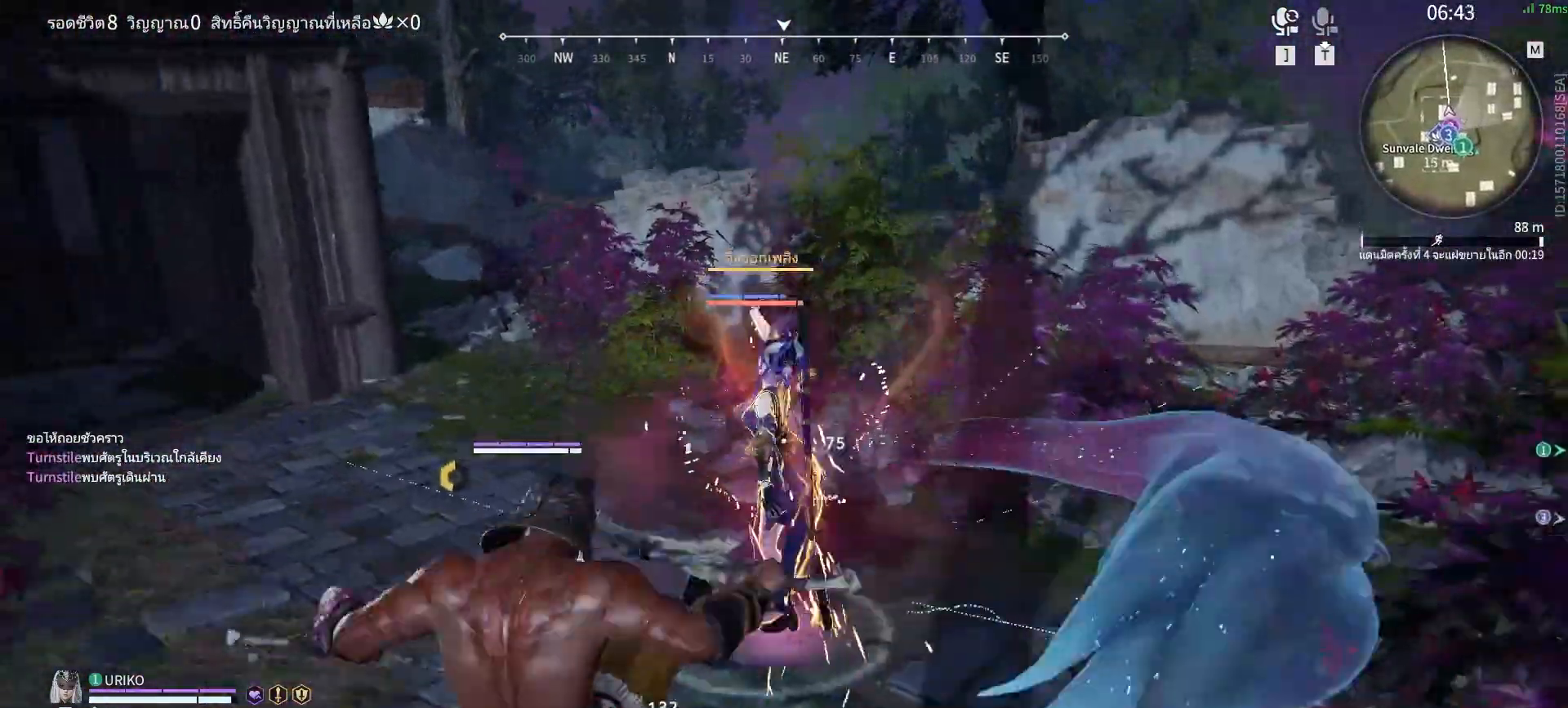
{"keys": [], "mouse": [], "events": [[400, "f", "down"], [500, "f", "up"]]}
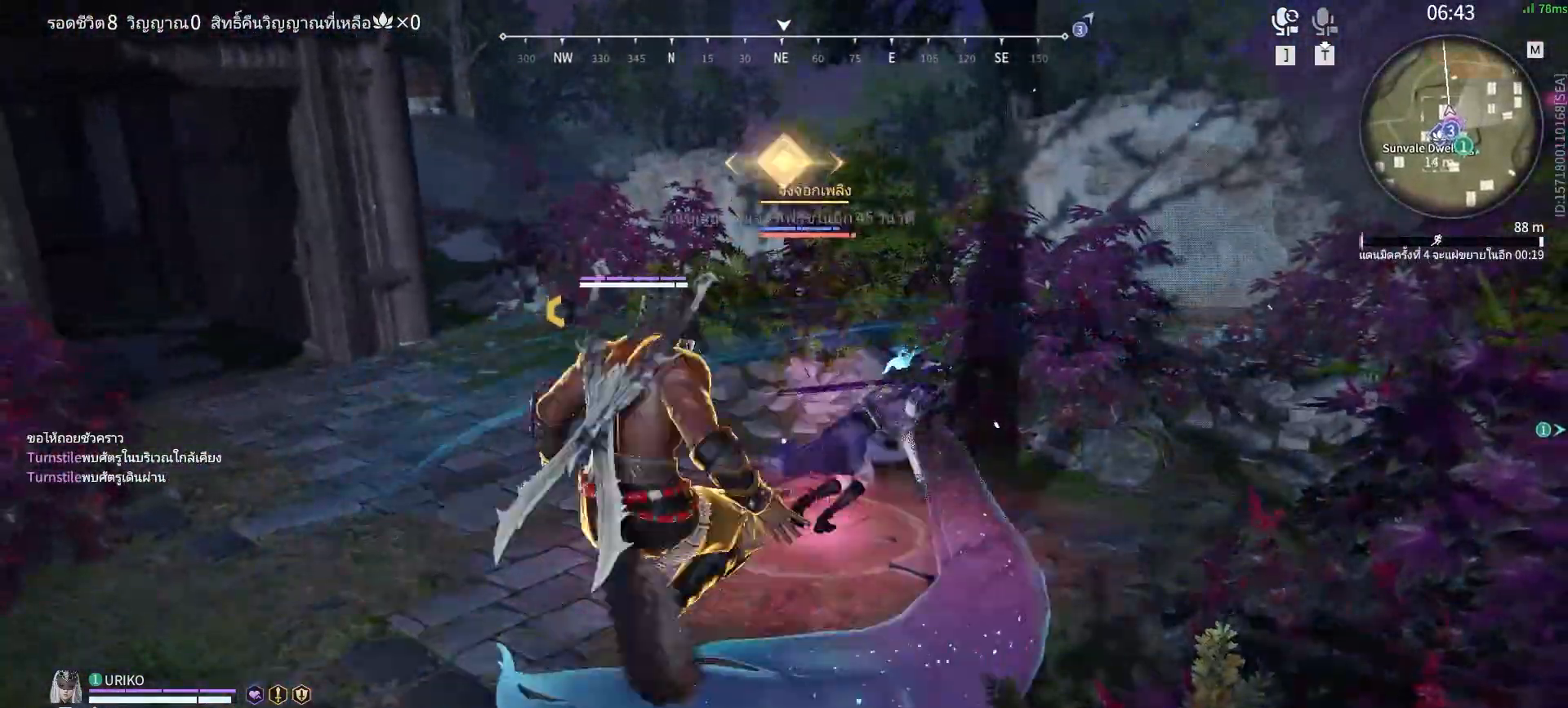
{"keys": ["a", "space"], "mouse": [], "events": [[417, "a", "down"], [467, "space", "down"]]}
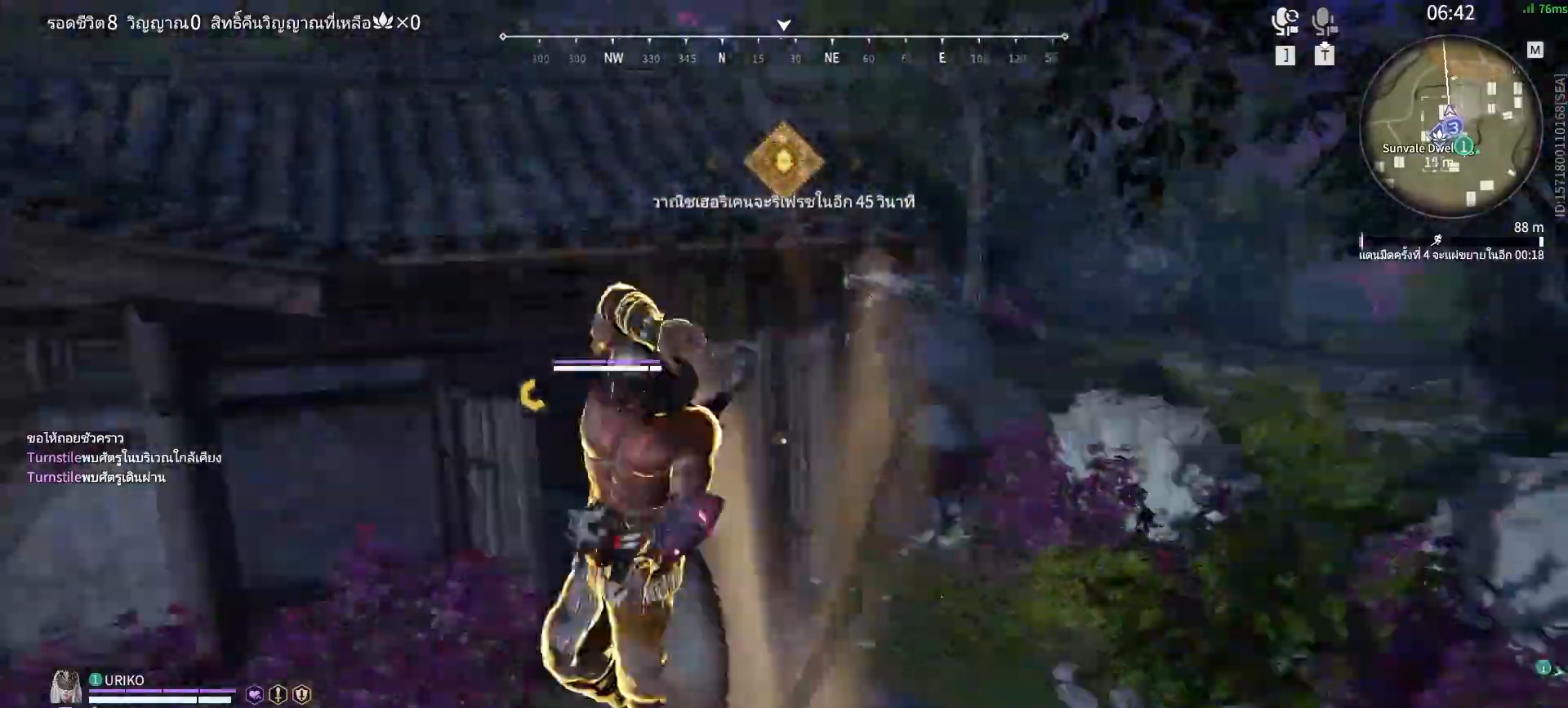
{"keys": ["a", "space"], "mouse": [], "events": [[50, "space", "up"], [150, "space", "down"], [250, "space", "up"], [300, "space", "down"], [383, "space", "up"], [433, "space", "down"]]}
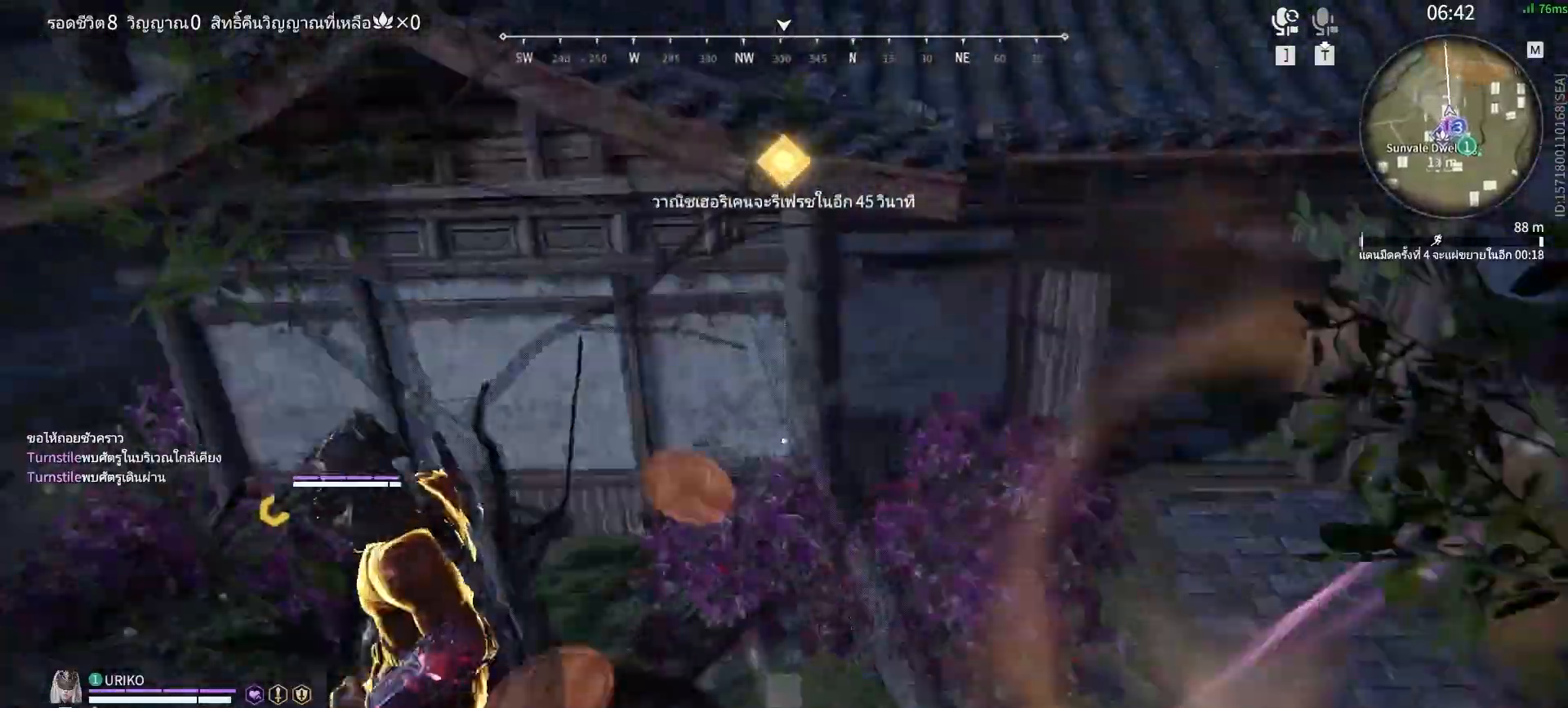
{"keys": [], "mouse": [], "events": [[67, "a", "up"], [67, "space", "up"], [117, "f", "down"], [167, "f", "up"], [267, "f", "down"], [350, "f", "up"], [400, "f", "down"], [500, "f", "up"]]}
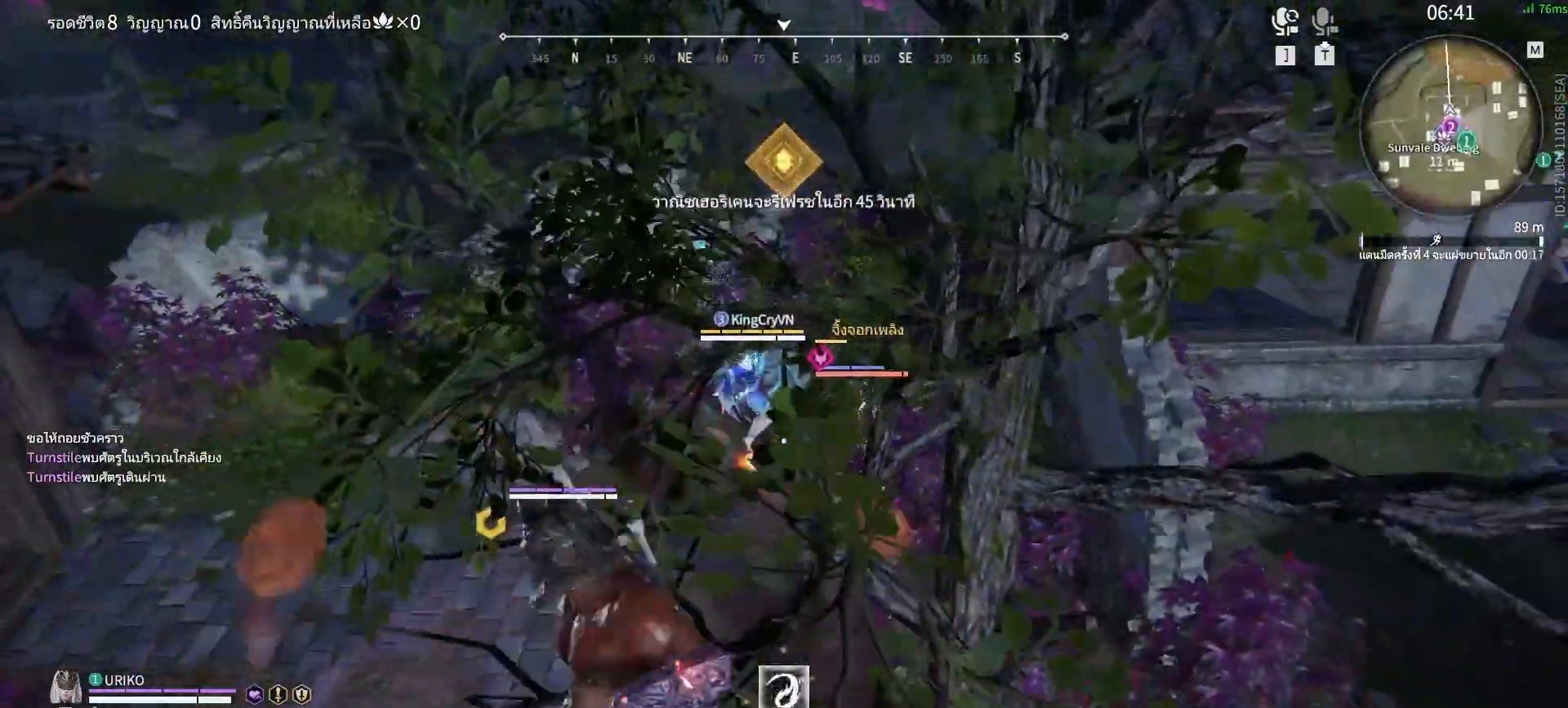
{"keys": [], "mouse": [], "events": [[33, "f", "down"], [83, "f", "up"]]}
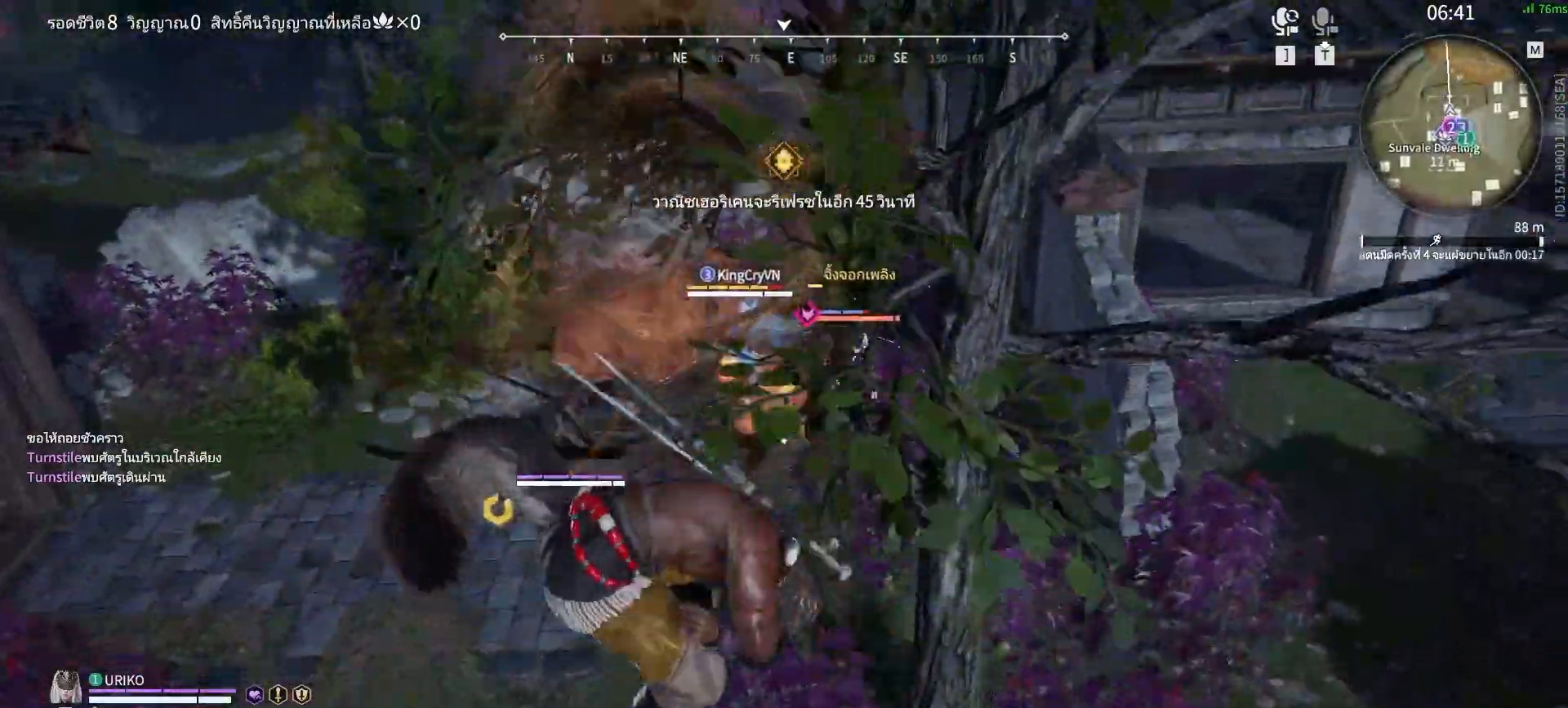
{"keys": ["w"], "mouse": ["left"], "events": [[483, "mouse_left", "down"], [483, "w", "down"]]}
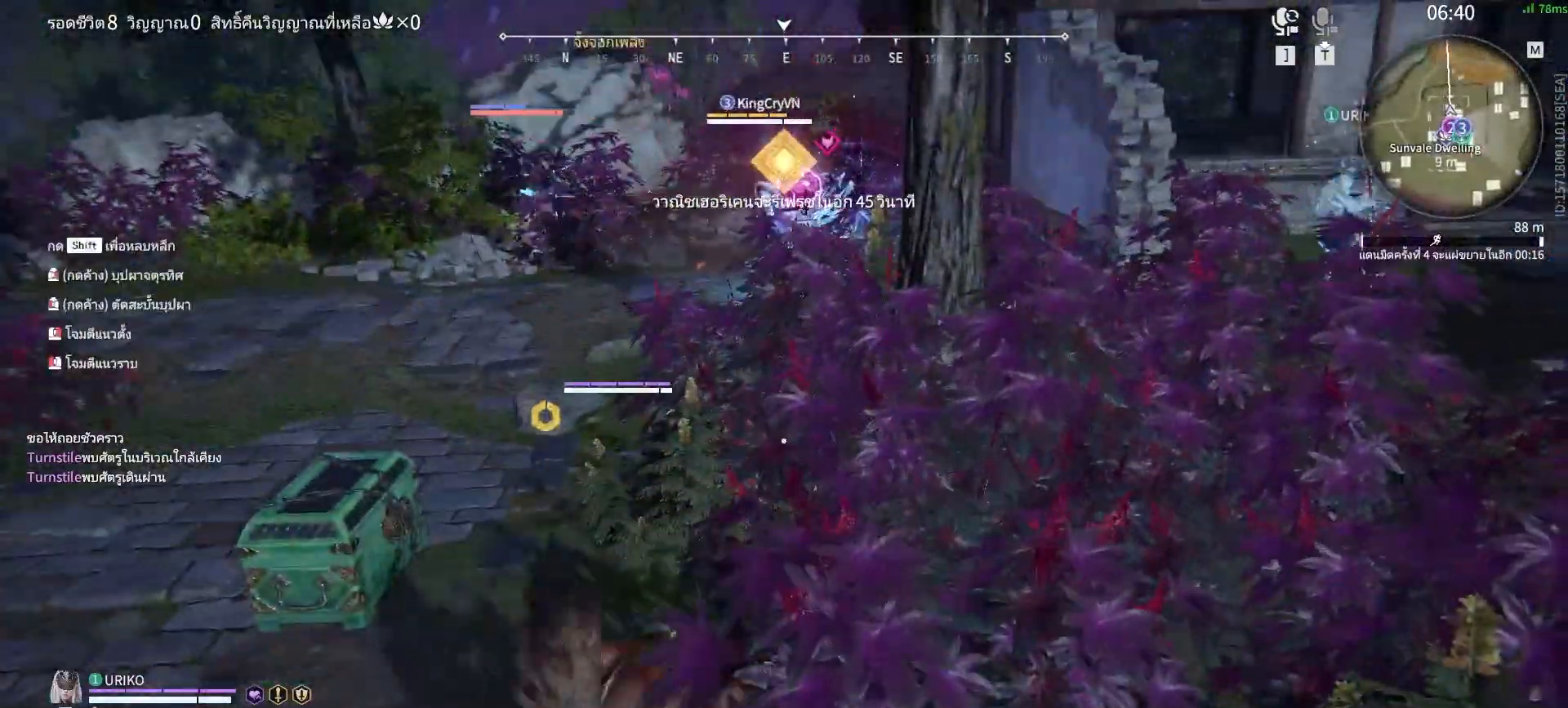
{"keys": ["w"], "mouse": ["left"], "events": []}
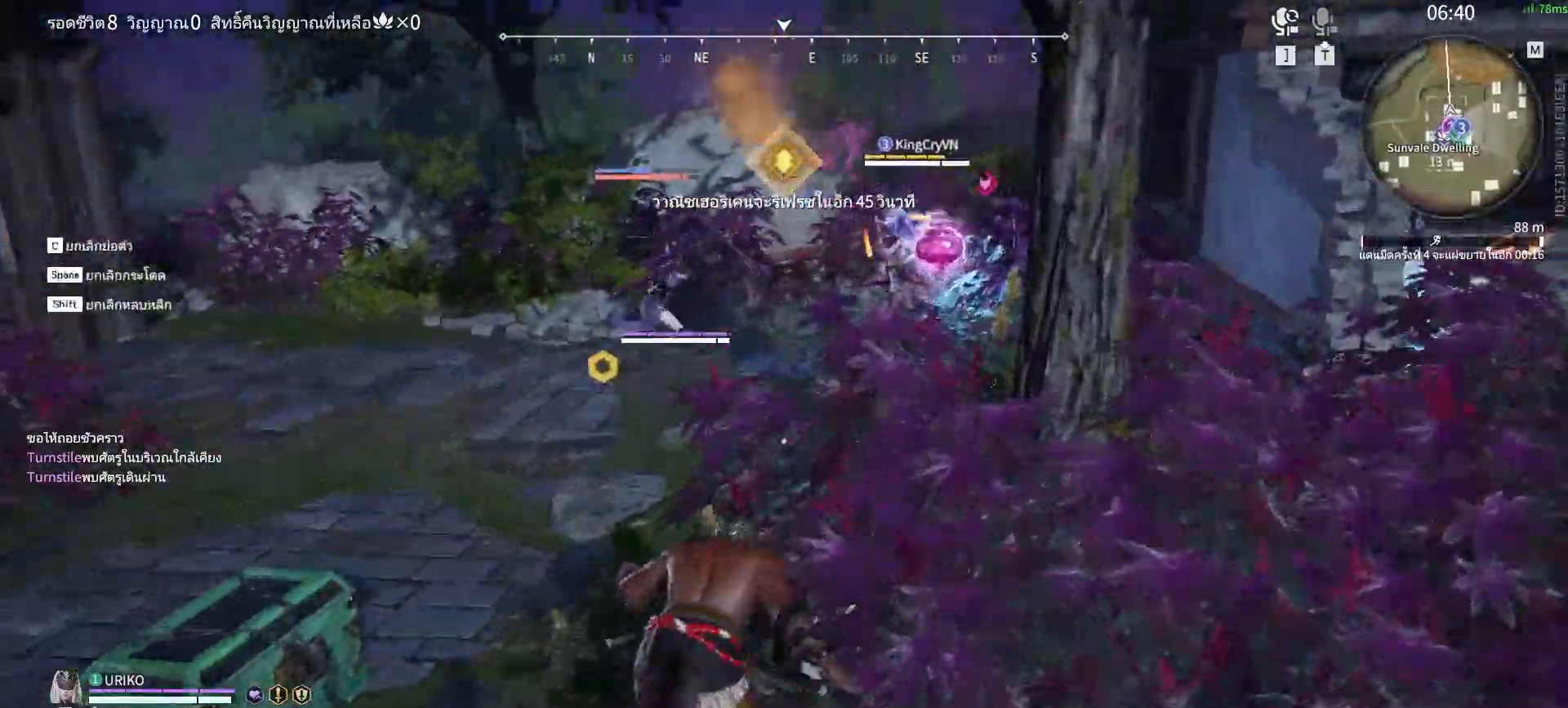
{"keys": ["w"], "mouse": ["left"], "events": []}
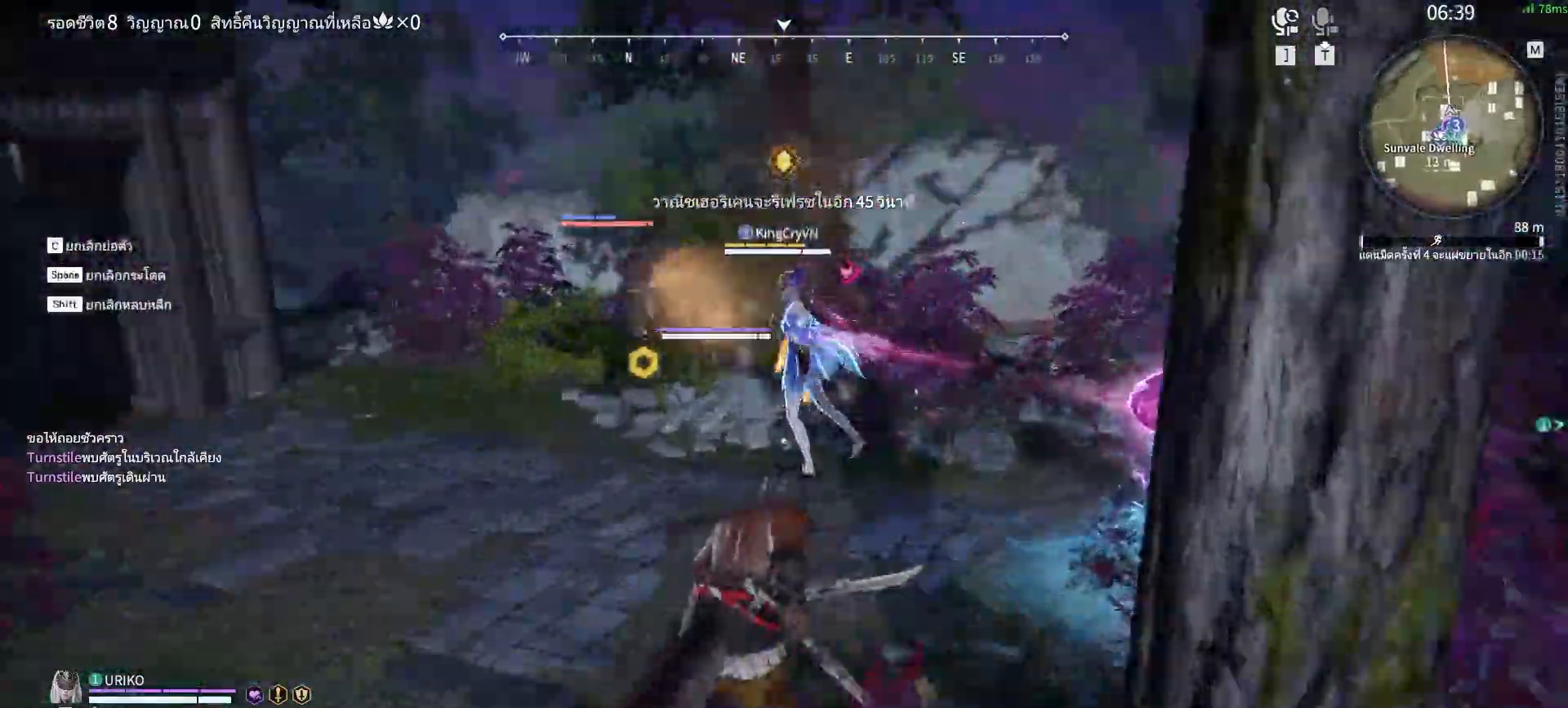
{"keys": ["a", "w"], "mouse": ["left"], "events": [[150, "a", "down"]]}
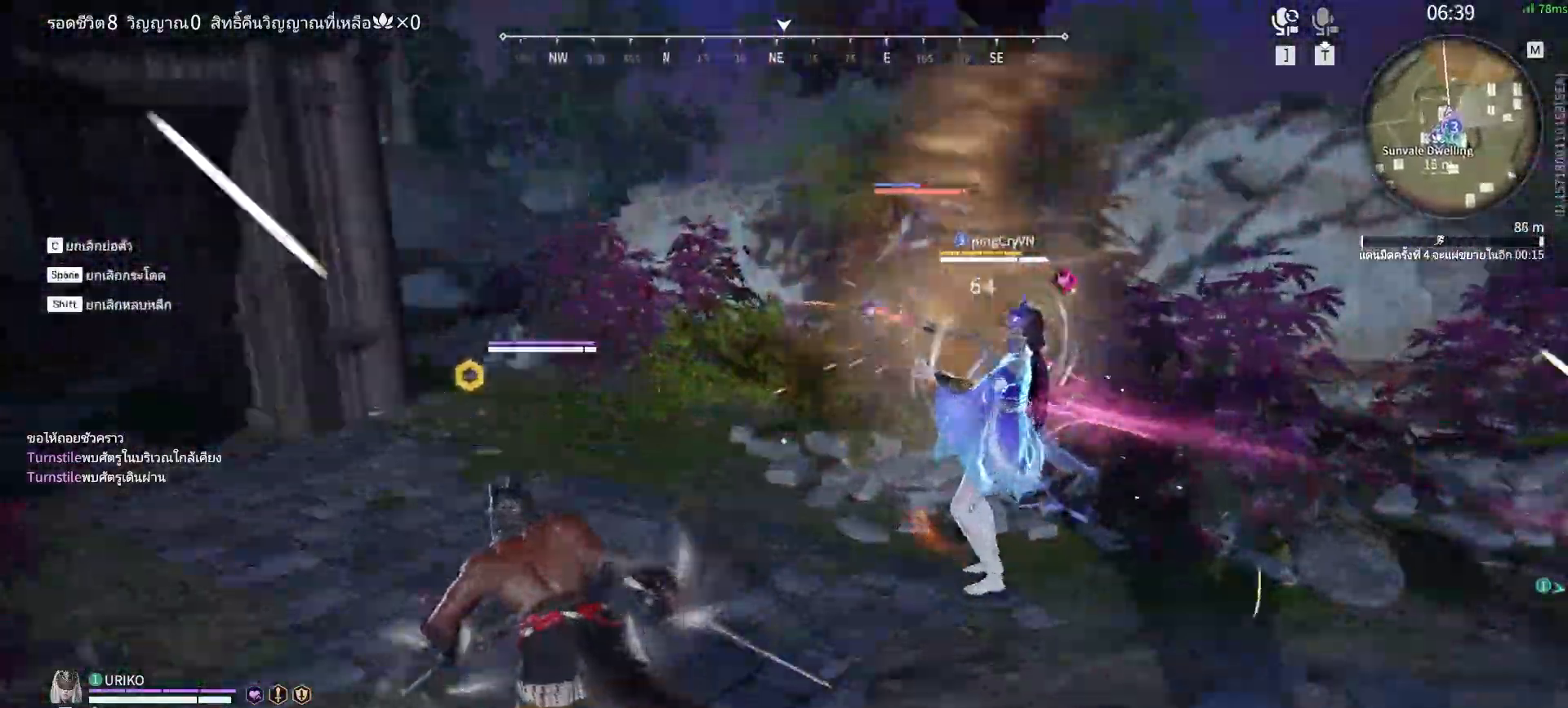
{"keys": [], "mouse": [], "events": [[300, "a", "up"], [450, "mouse_left", "up"], [450, "w", "up"]]}
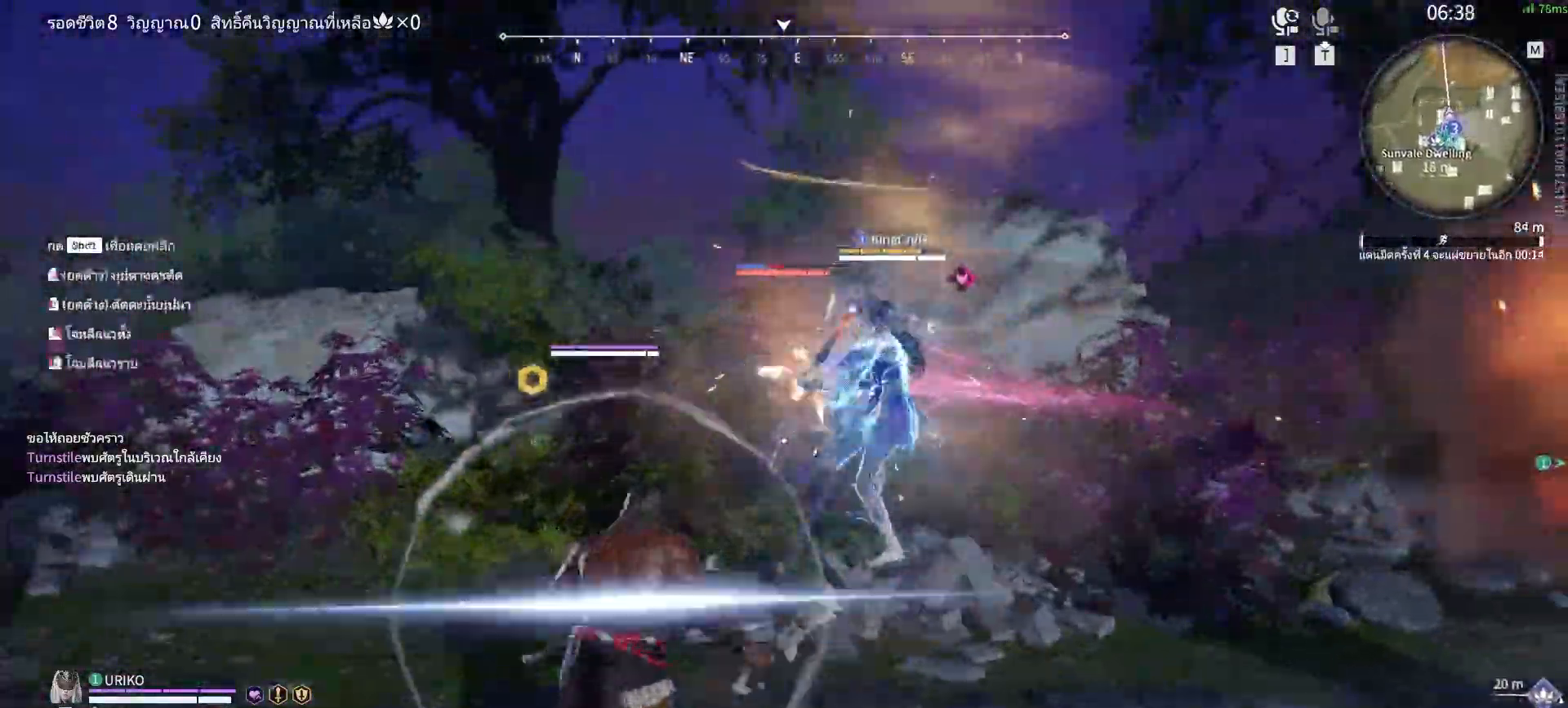
{"keys": [], "mouse": [], "events": []}
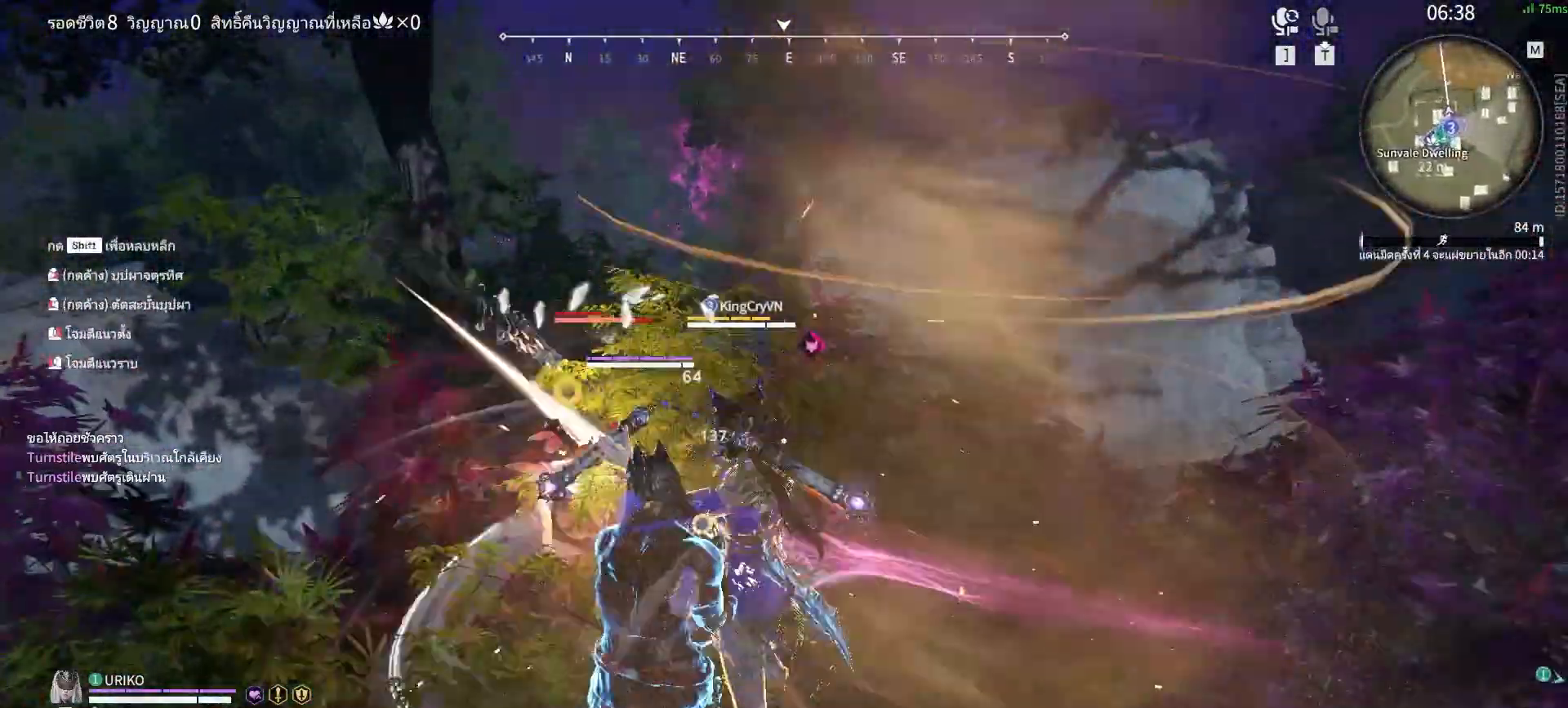
{"keys": [], "mouse": [], "events": []}
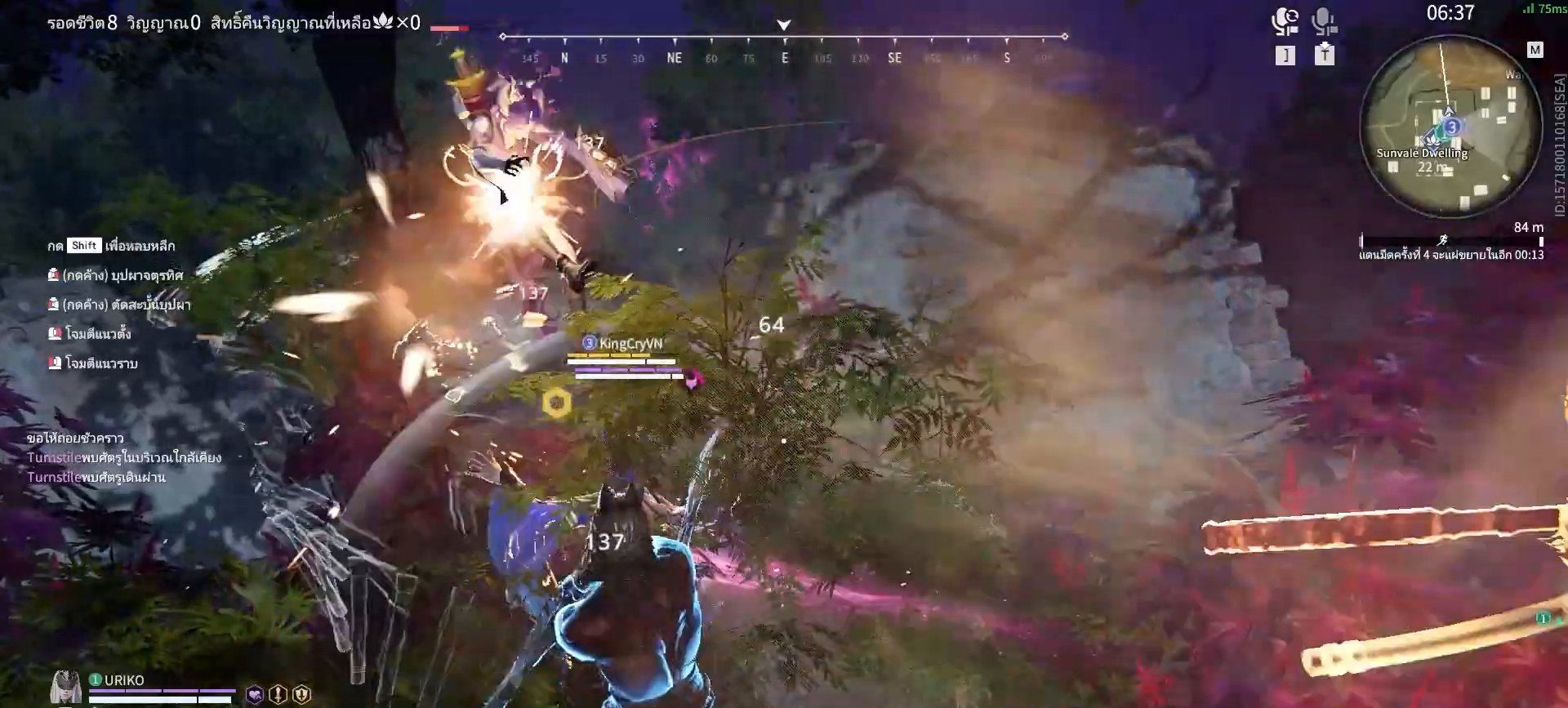
{"keys": [], "mouse": [], "events": []}
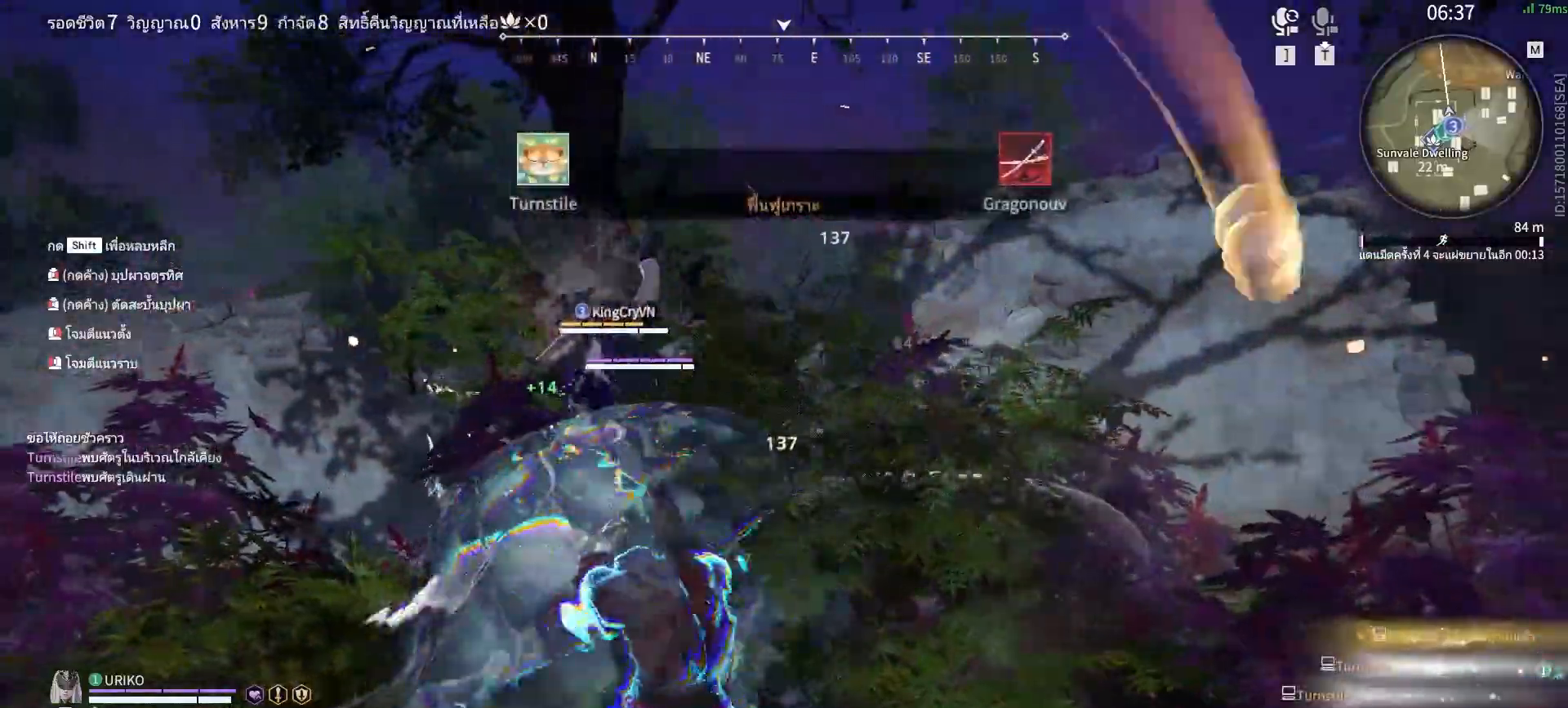
{"keys": ["d", "shift", "w"], "mouse": [], "events": [[317, "d", "down"], [317, "shift", "down"], [317, "w", "down"]]}
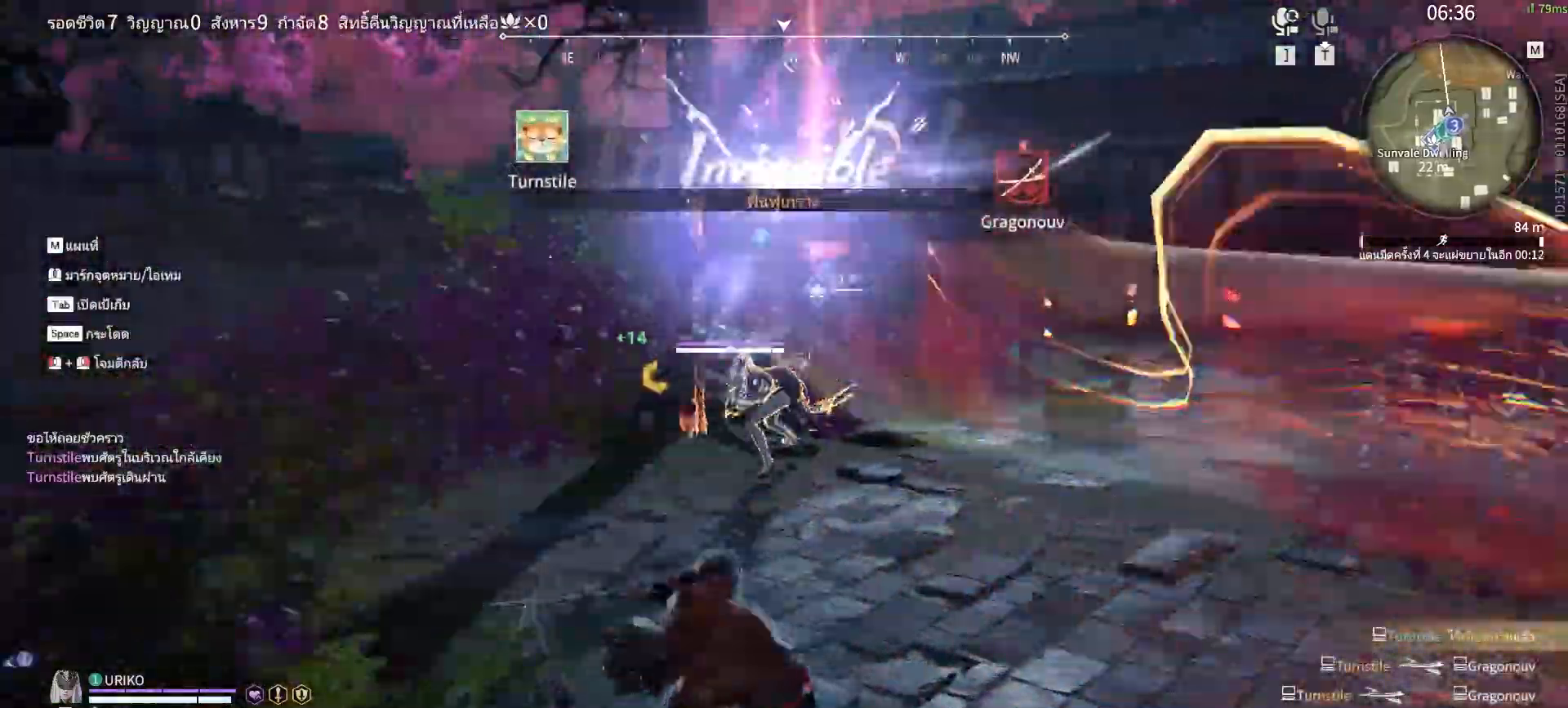
{"keys": ["d", "w"], "mouse": ["right"], "events": [[333, "mouse_right", "down"], [383, "shift", "up"]]}
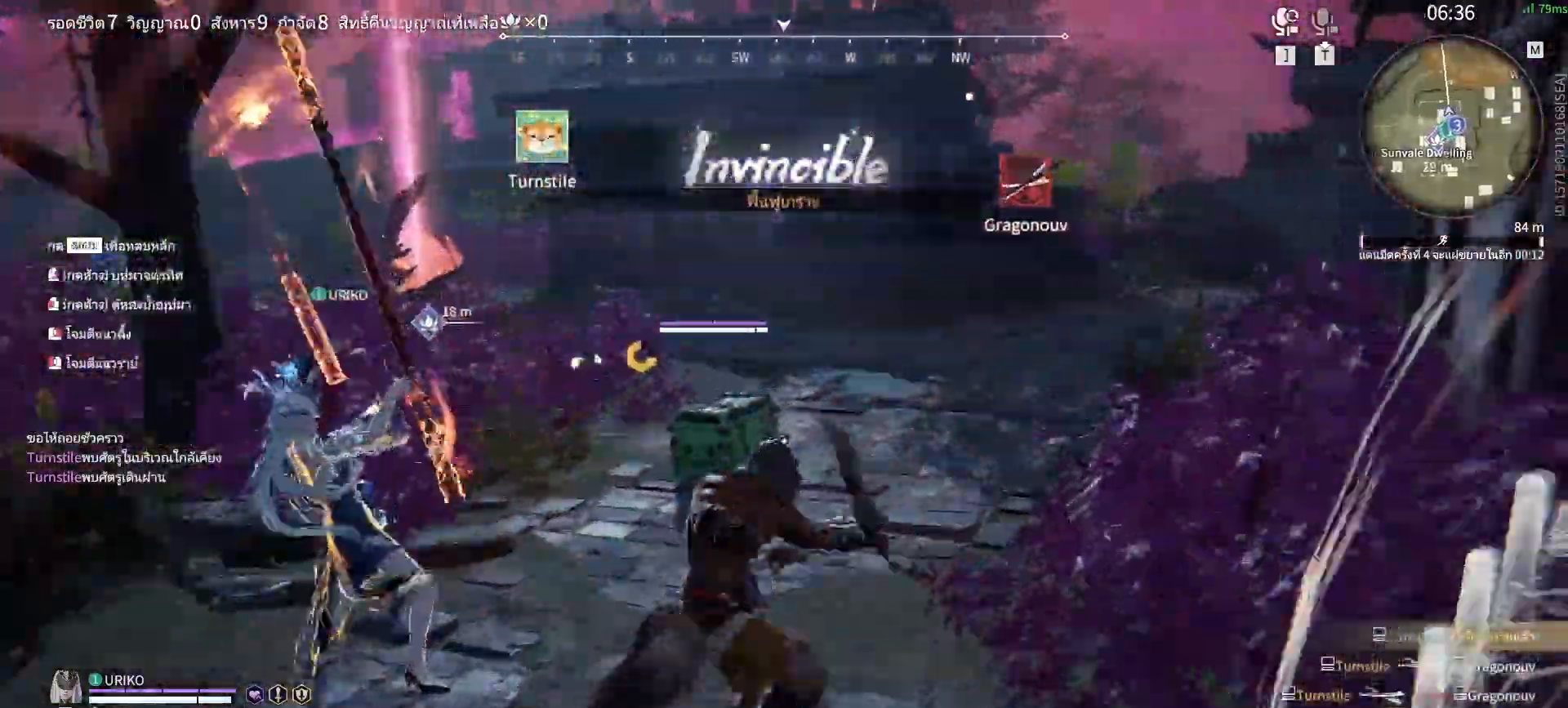
{"keys": ["a", "shift", "w"], "mouse": ["right"], "events": [[250, "d", "up"], [400, "shift", "down"], [500, "a", "down"]]}
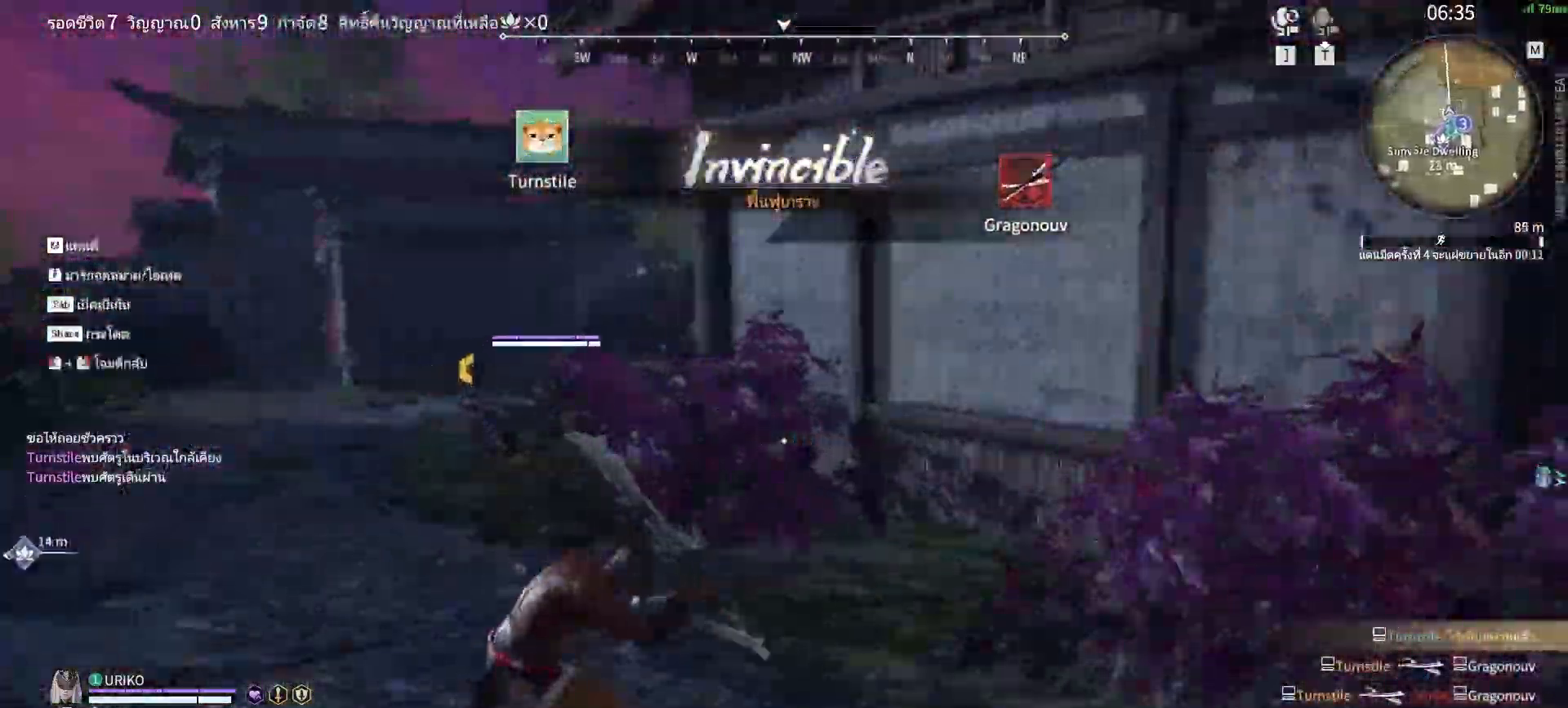
{"keys": ["d", "w"], "mouse": [], "events": [[133, "mouse_right", "up"], [267, "shift", "up"], [317, "a", "up"], [367, "d", "down"]]}
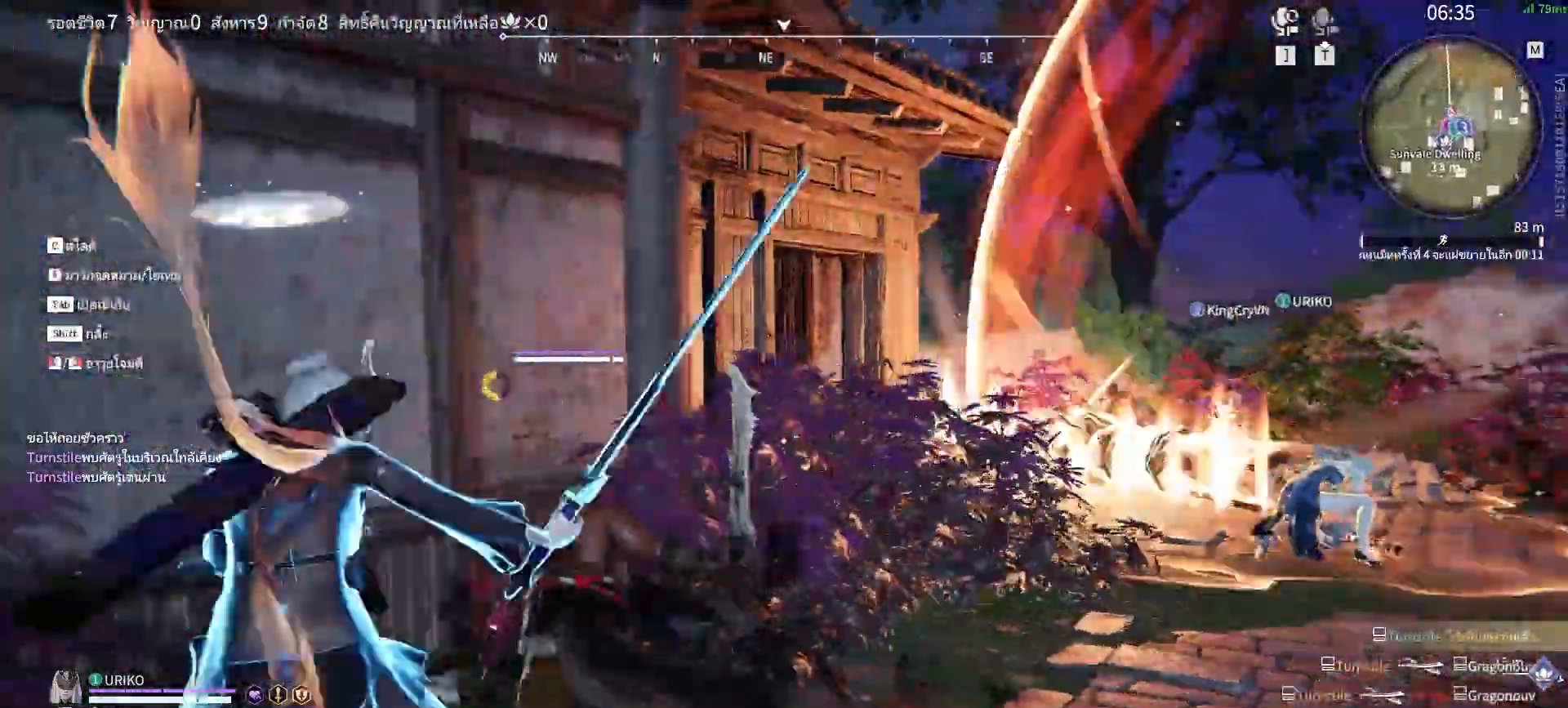
{"keys": [], "mouse": ["right"], "events": [[50, "mouse_right", "down"], [150, "d", "up"], [250, "w", "up"]]}